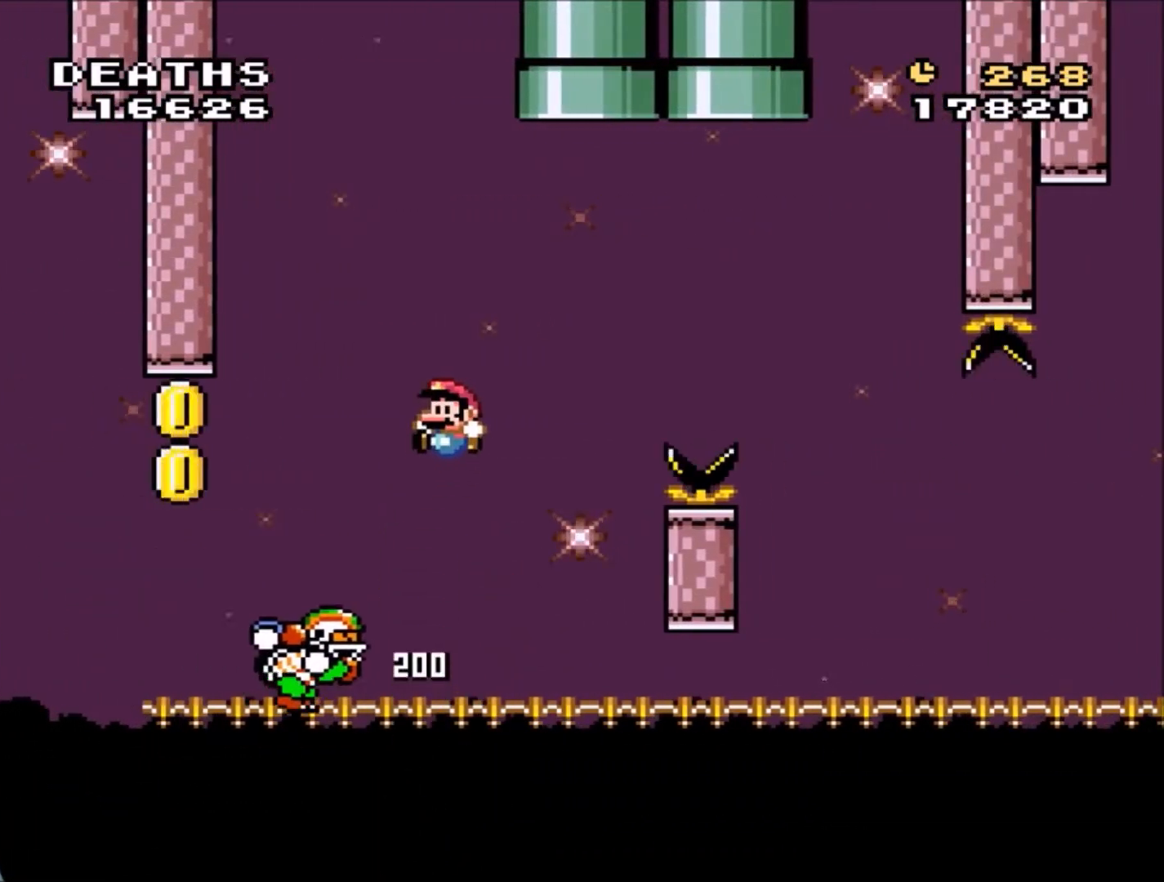
Gameplay with a controller (Nintendo layout); each line is a JSON object with the inputs held at the frame after it. "events" lists button and stick changes between this image and that frame as [ms after this image, input, new state], when the widget could be followed in between. Not read: L3 R3.
{"buttons": ["B", "Y", "DPAD_RIGHT"], "events": [[33, "DPAD_LEFT", "up"], [100, "DPAD_RIGHT", "down"]]}
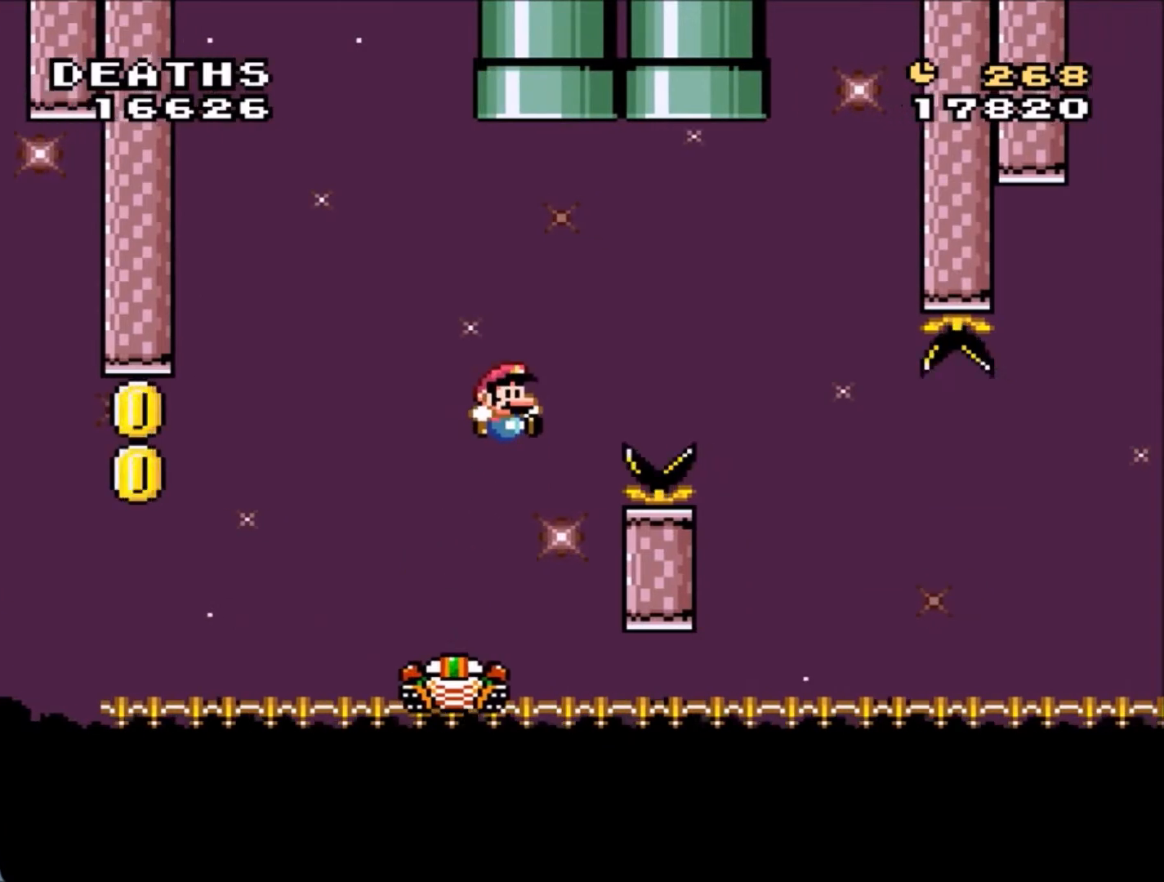
{"buttons": ["B", "Y", "DPAD_RIGHT"], "events": [[234, "DPAD_RIGHT", "up"], [267, "DPAD_UP", "down"], [300, "DPAD_LEFT", "down"], [300, "DPAD_UP", "up"], [501, "DPAD_LEFT", "up"], [501, "DPAD_RIGHT", "down"]]}
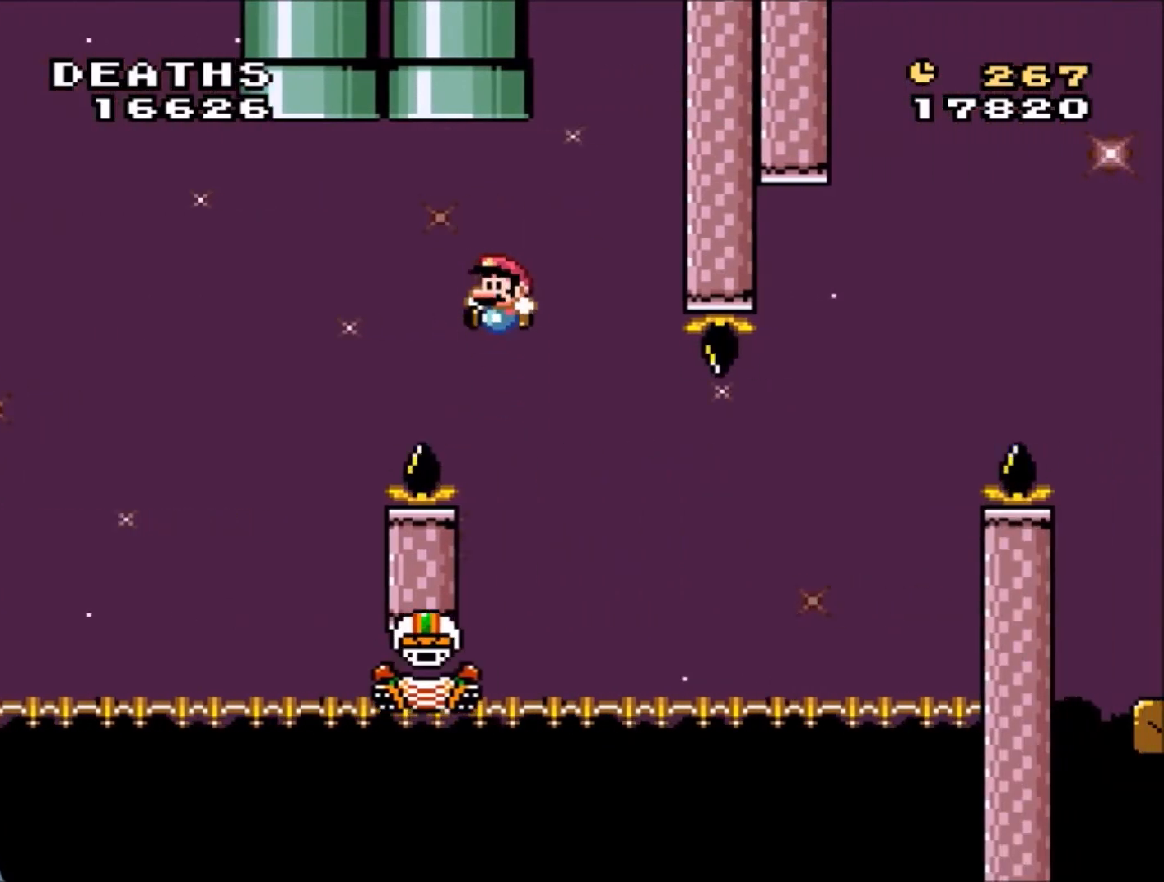
{"buttons": ["Y", "DPAD_UP", "DPAD_LEFT"], "events": [[133, "B", "up"], [433, "DPAD_LEFT", "down"], [433, "DPAD_RIGHT", "up"], [500, "DPAD_UP", "down"]]}
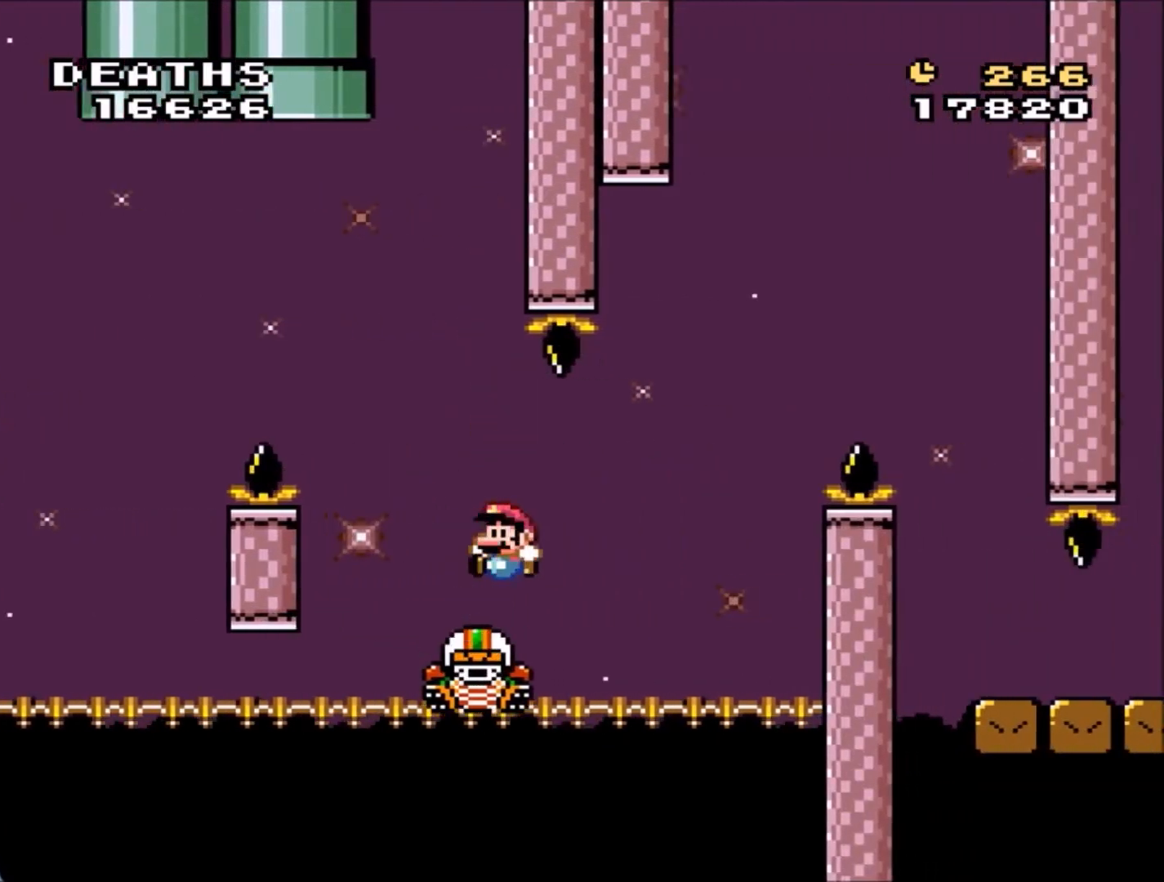
{"buttons": ["B", "Y", "DPAD_RIGHT"], "events": [[34, "DPAD_LEFT", "up"], [34, "DPAD_RIGHT", "down"], [100, "DPAD_UP", "up"], [200, "B", "down"], [234, "DPAD_RIGHT", "up"], [267, "DPAD_LEFT", "down"], [300, "DPAD_UP", "down"], [334, "DPAD_LEFT", "up"], [367, "DPAD_RIGHT", "down"], [401, "DPAD_UP", "up"]]}
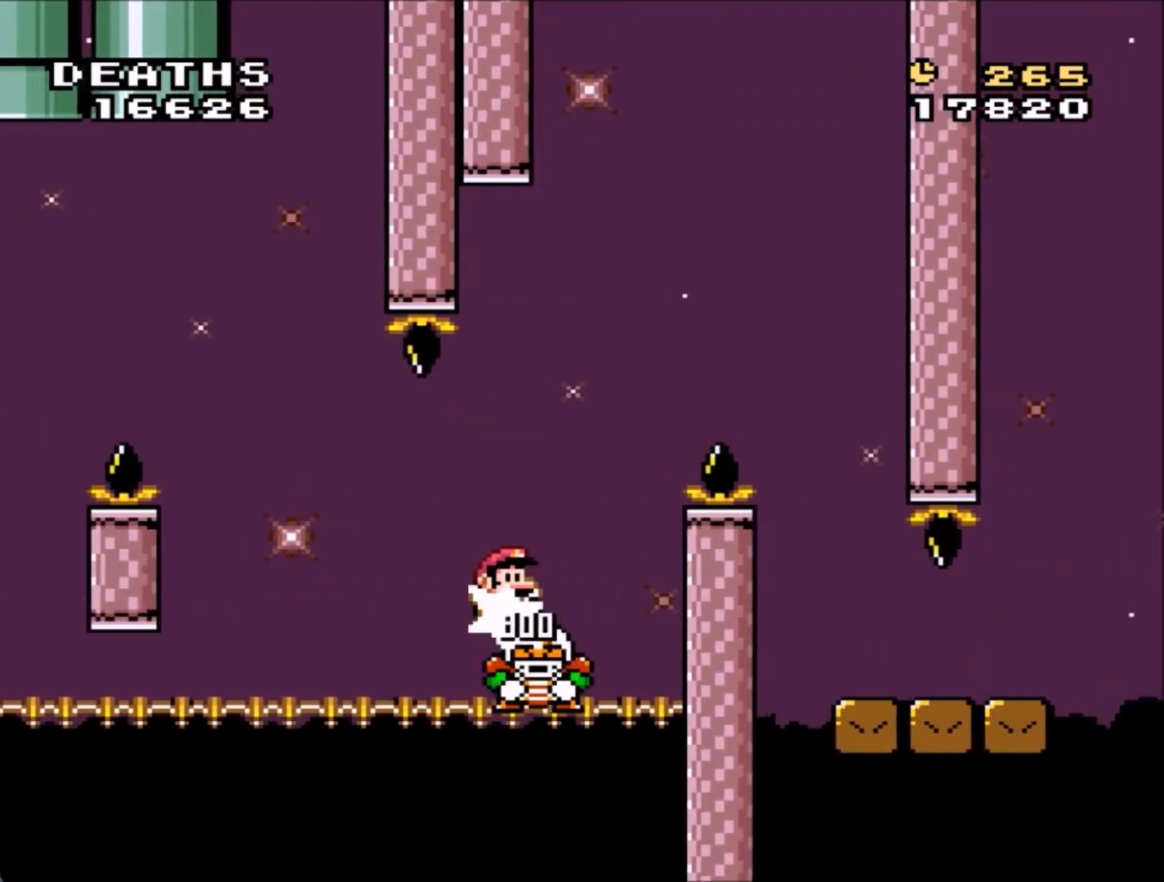
{"buttons": ["B", "Y", "DPAD_RIGHT"], "events": [[33, "DPAD_LEFT", "down"], [33, "DPAD_RIGHT", "up"], [100, "DPAD_UP", "down"], [133, "DPAD_LEFT", "up"], [133, "DPAD_RIGHT", "down"], [166, "DPAD_UP", "up"]]}
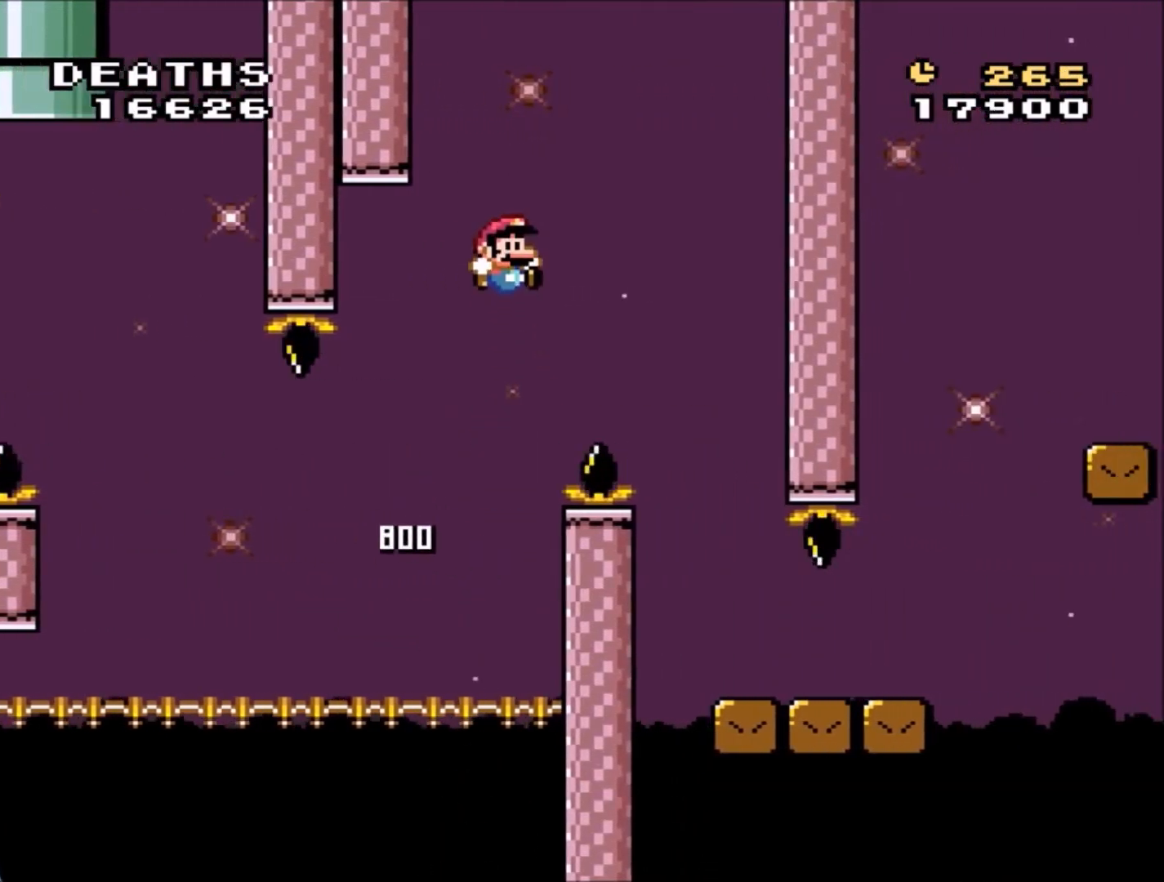
{"buttons": ["Y", "DPAD_RIGHT"], "events": [[167, "DPAD_RIGHT", "up"], [234, "B", "up"], [234, "DPAD_UP", "down"], [267, "DPAD_LEFT", "down"], [267, "DPAD_UP", "up"], [367, "DPAD_LEFT", "up"], [367, "DPAD_RIGHT", "down"], [367, "DPAD_UP", "down"], [401, "DPAD_UP", "up"]]}
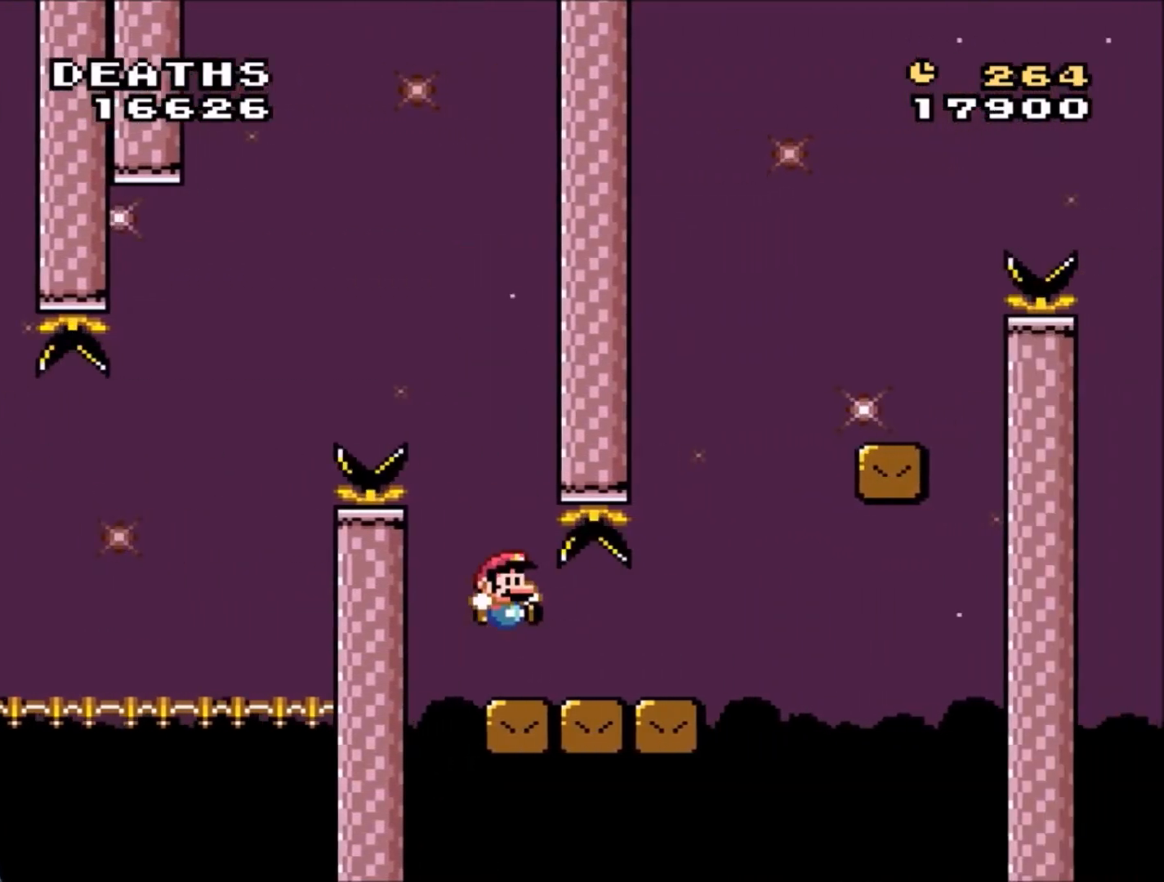
{"buttons": ["B", "Y", "DPAD_UP", "DPAD_RIGHT"], "events": [[300, "B", "down"], [367, "DPAD_RIGHT", "up"], [467, "DPAD_LEFT", "down"], [467, "DPAD_UP", "down"], [500, "DPAD_LEFT", "up"], [500, "DPAD_RIGHT", "down"]]}
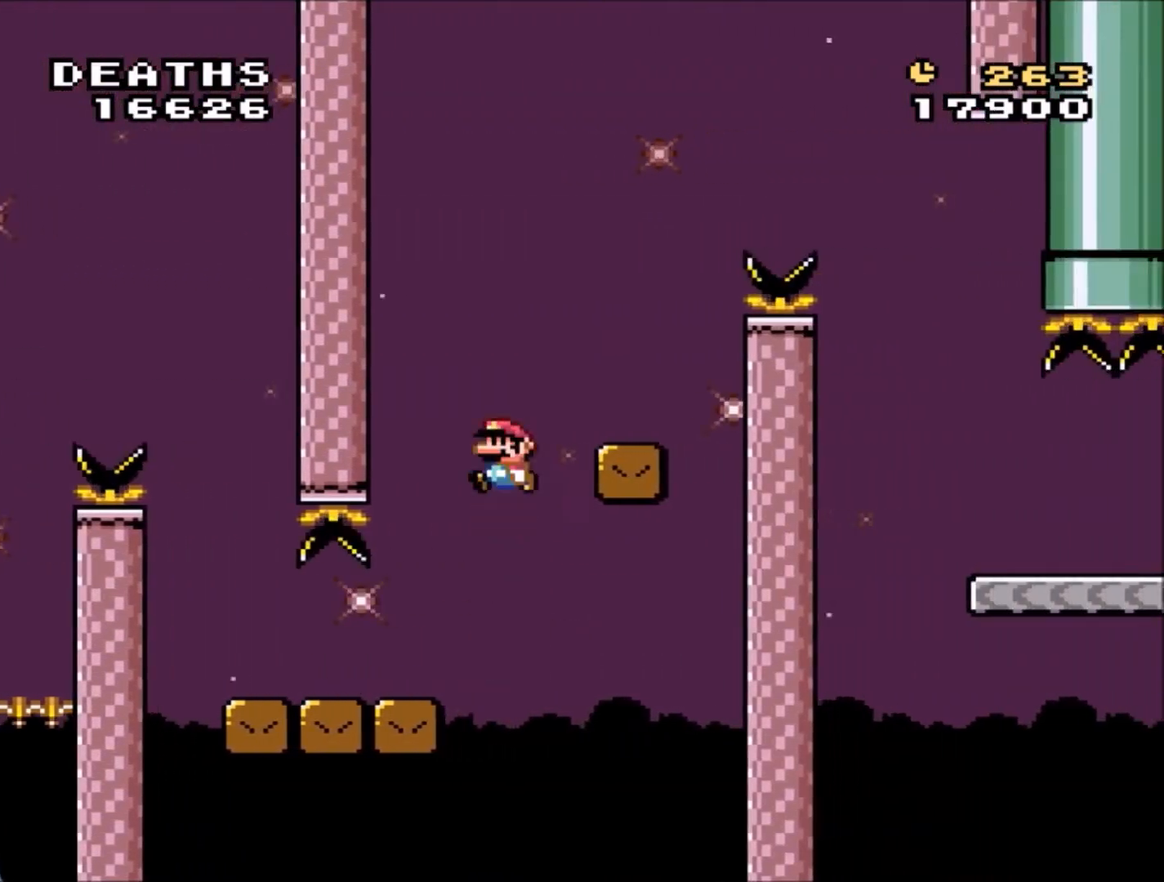
{"buttons": ["Y"], "events": [[34, "DPAD_UP", "up"], [167, "DPAD_RIGHT", "up"], [200, "DPAD_UP", "down"], [234, "DPAD_LEFT", "down"], [234, "DPAD_UP", "up"], [467, "B", "up"], [501, "DPAD_LEFT", "up"]]}
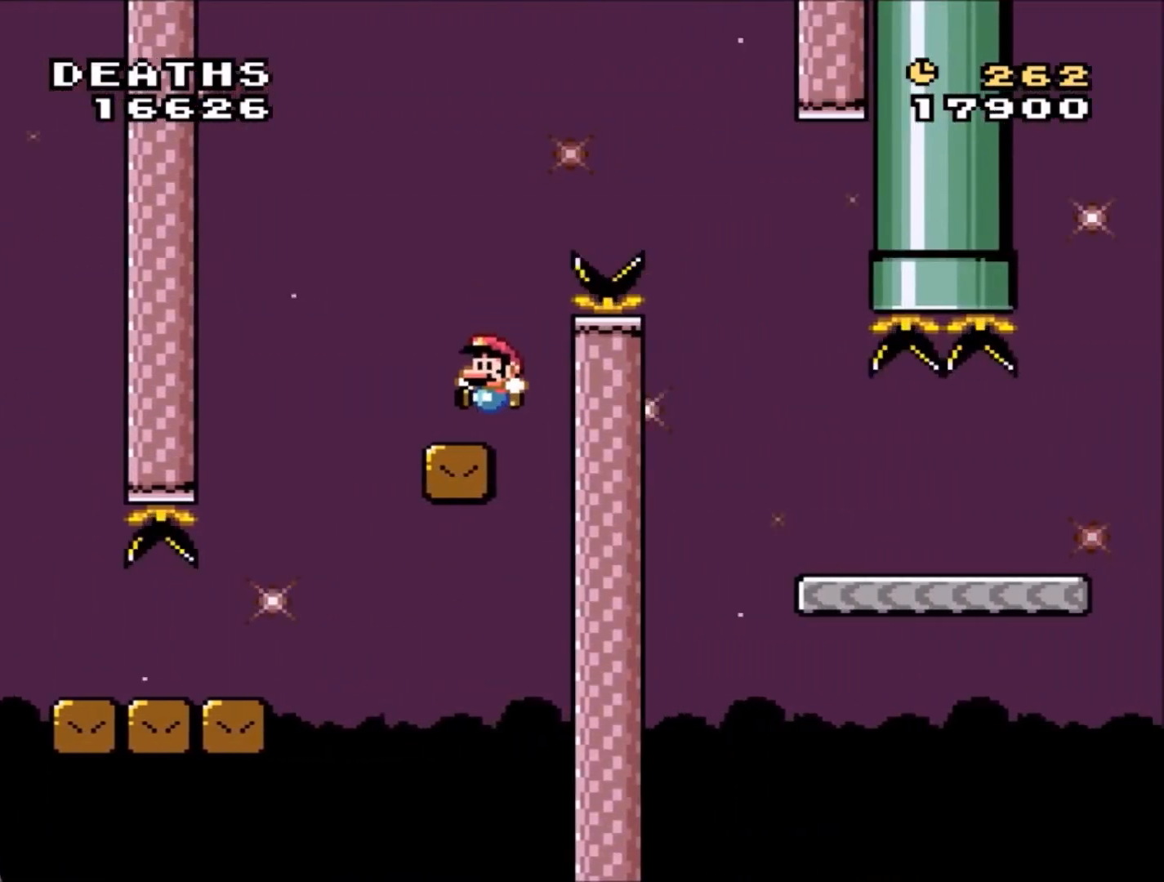
{"buttons": ["Y", "DPAD_LEFT"], "events": [[133, "DPAD_RIGHT", "down"], [300, "DPAD_RIGHT", "up"], [367, "DPAD_LEFT", "down"]]}
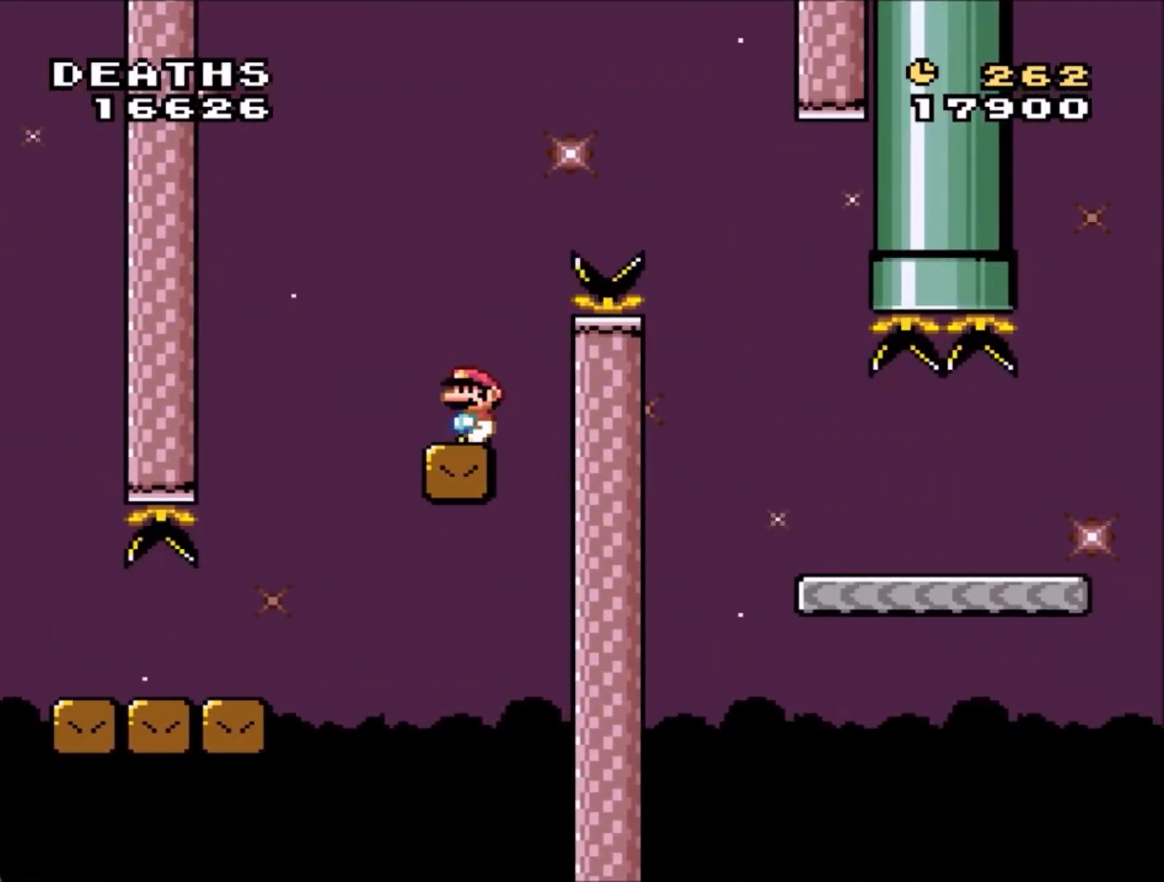
{"buttons": ["B", "Y", "DPAD_RIGHT"], "events": [[34, "B", "down"], [34, "DPAD_LEFT", "up"], [34, "DPAD_RIGHT", "down"]]}
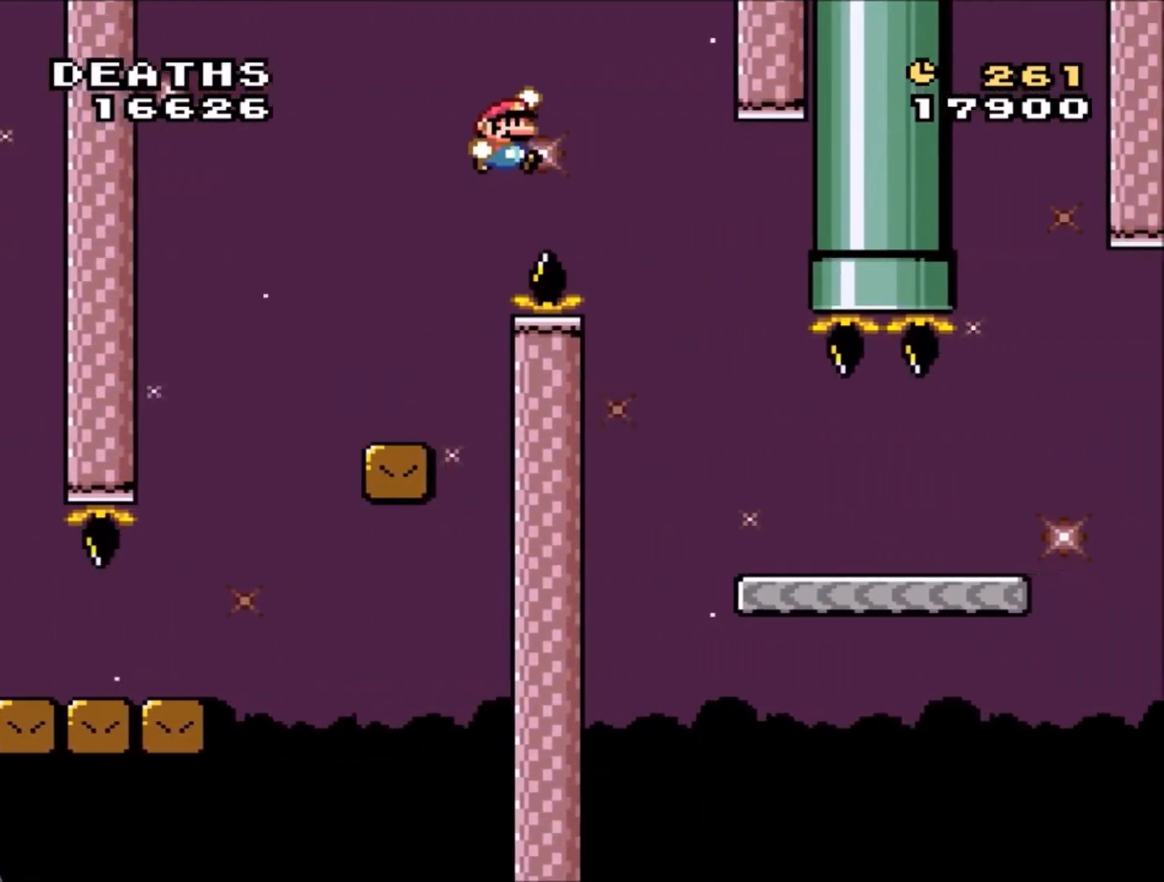
{"buttons": ["Y", "DPAD_RIGHT"], "events": [[233, "DPAD_RIGHT", "up"], [267, "B", "up"], [267, "DPAD_LEFT", "down"], [333, "DPAD_LEFT", "up"], [333, "DPAD_RIGHT", "down"]]}
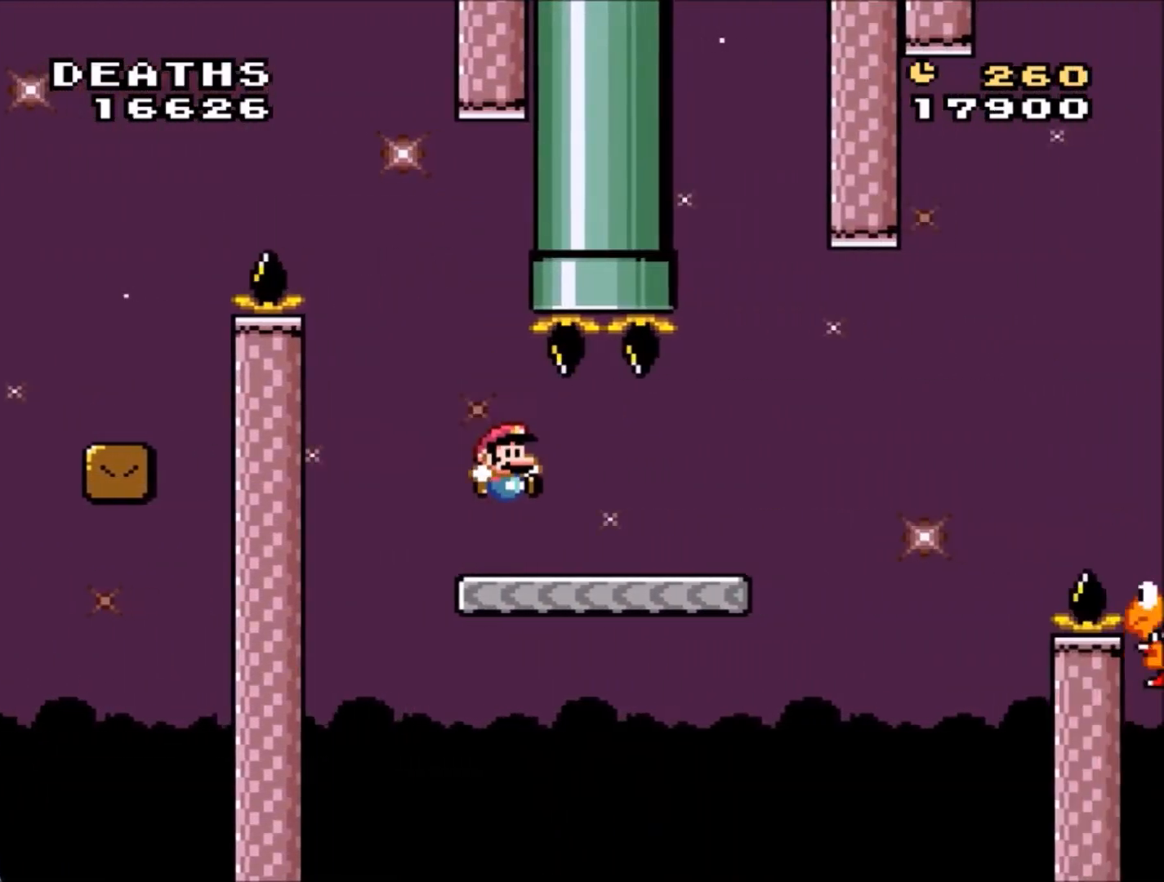
{"buttons": ["B", "Y", "DPAD_RIGHT"], "events": [[334, "B", "down"]]}
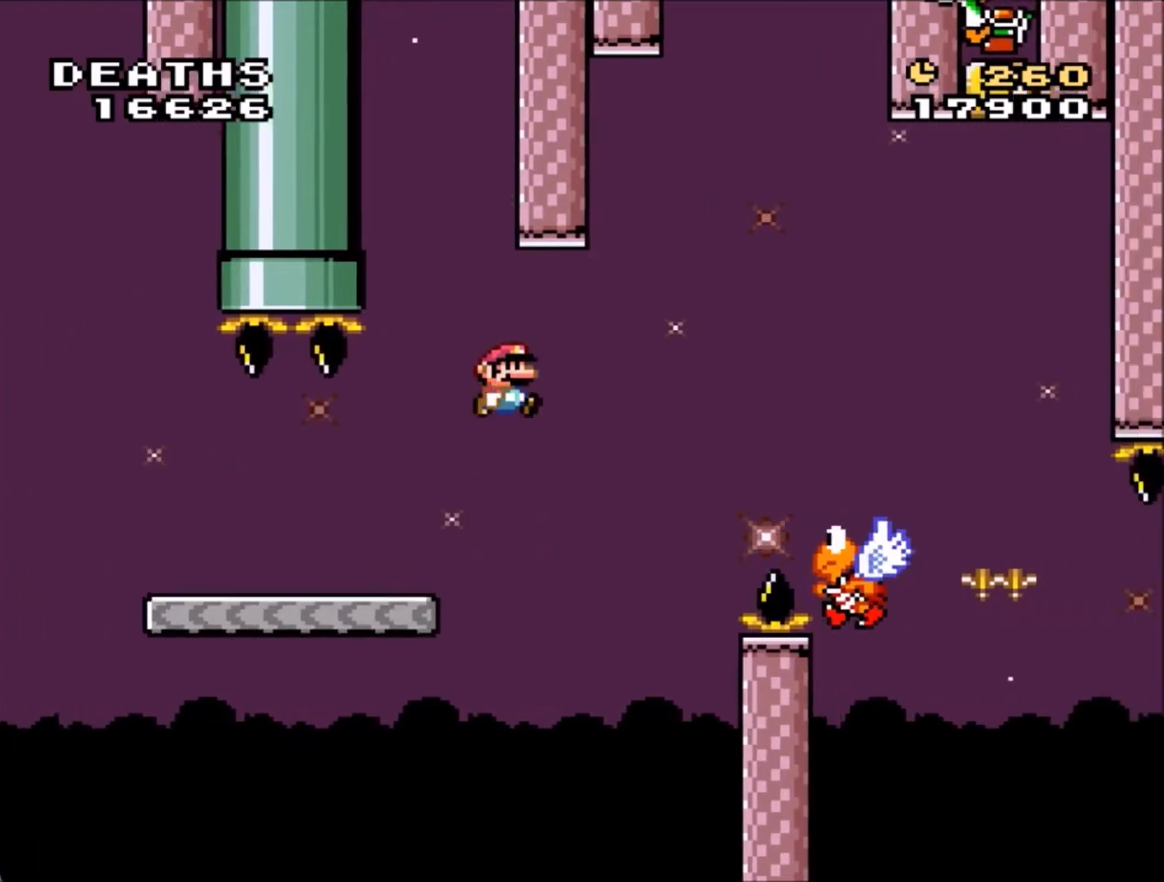
{"buttons": ["B", "Y", "DPAD_LEFT"], "events": [[300, "DPAD_RIGHT", "up"], [400, "DPAD_LEFT", "down"], [400, "DPAD_UP", "down"], [433, "DPAD_UP", "up"], [467, "DPAD_UP", "down"], [500, "DPAD_UP", "up"]]}
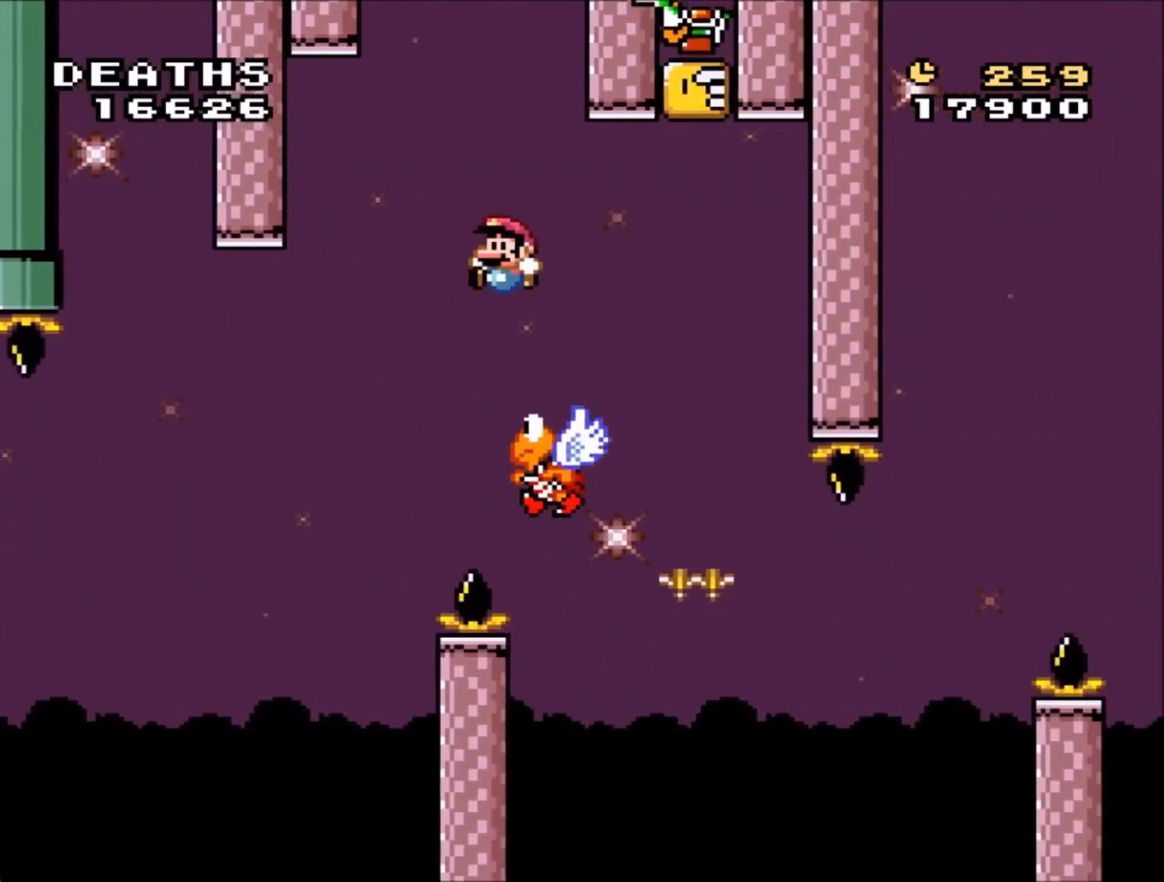
{"buttons": ["B", "Y", "DPAD_RIGHT"], "events": [[100, "DPAD_LEFT", "up"], [100, "DPAD_RIGHT", "down"]]}
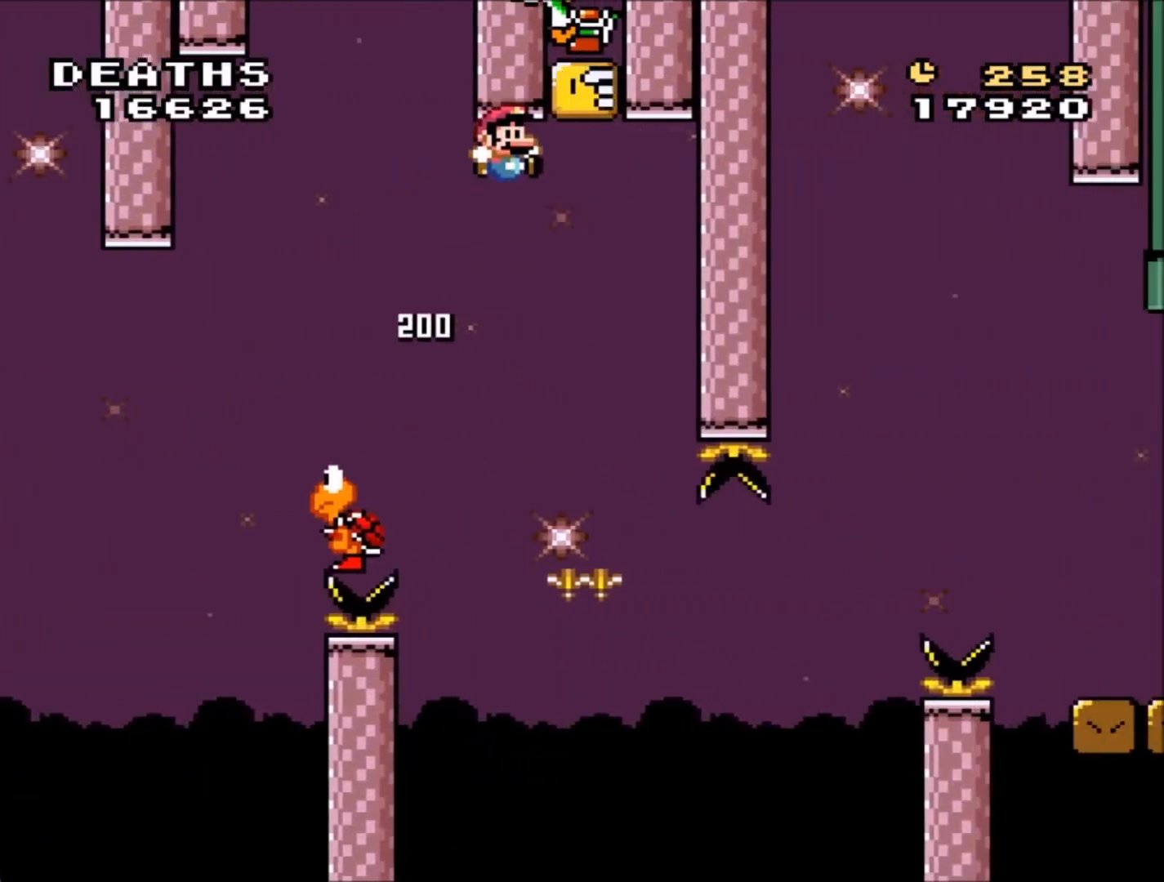
{"buttons": ["B", "Y", "DPAD_RIGHT"], "events": [[100, "DPAD_LEFT", "down"], [100, "DPAD_RIGHT", "up"], [100, "DPAD_UP", "down"], [367, "DPAD_LEFT", "up"], [400, "DPAD_RIGHT", "down"], [400, "DPAD_UP", "up"]]}
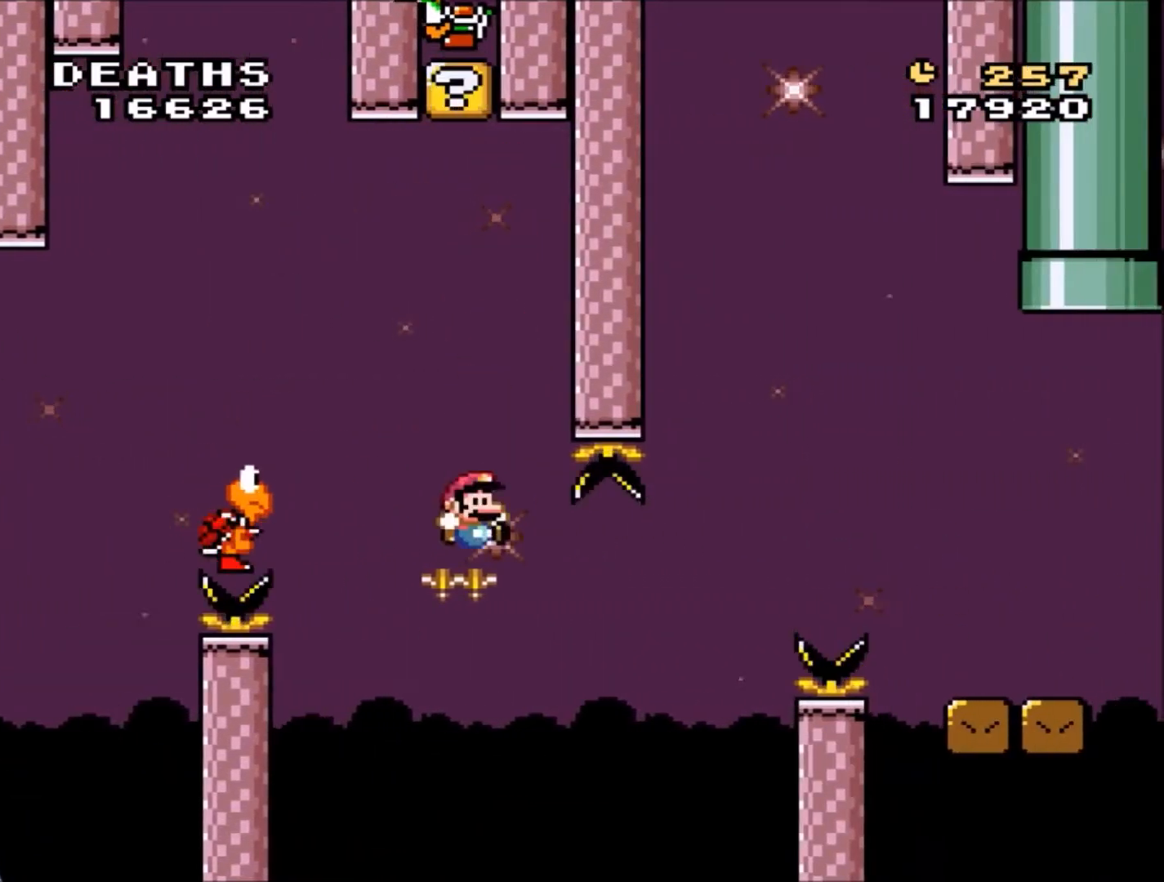
{"buttons": ["Y"], "events": [[34, "DPAD_RIGHT", "up"], [34, "DPAD_UP", "down"], [67, "DPAD_LEFT", "down"], [100, "DPAD_UP", "up"], [167, "DPAD_UP", "down"], [200, "DPAD_LEFT", "up"], [200, "DPAD_RIGHT", "down"], [200, "DPAD_UP", "up"], [334, "B", "up"], [334, "DPAD_RIGHT", "up"]]}
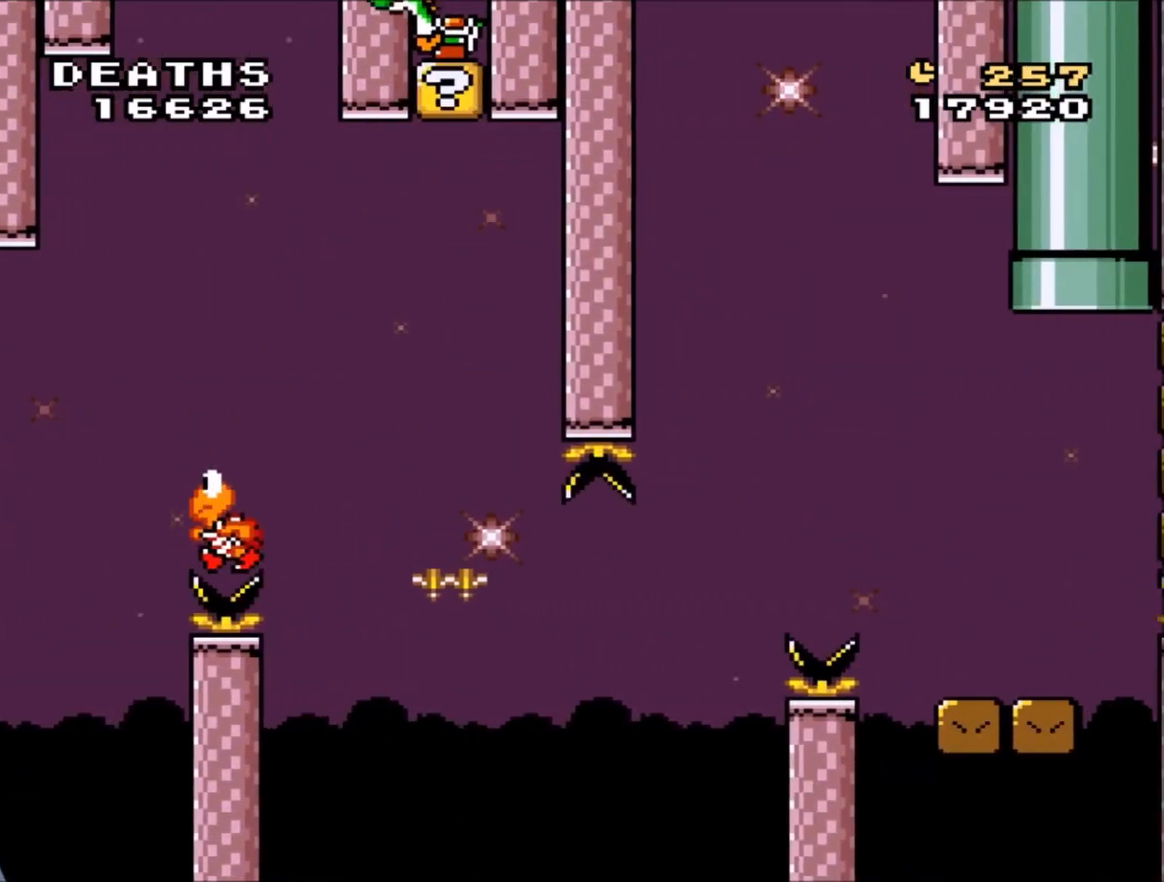
{"buttons": ["Y"], "events": []}
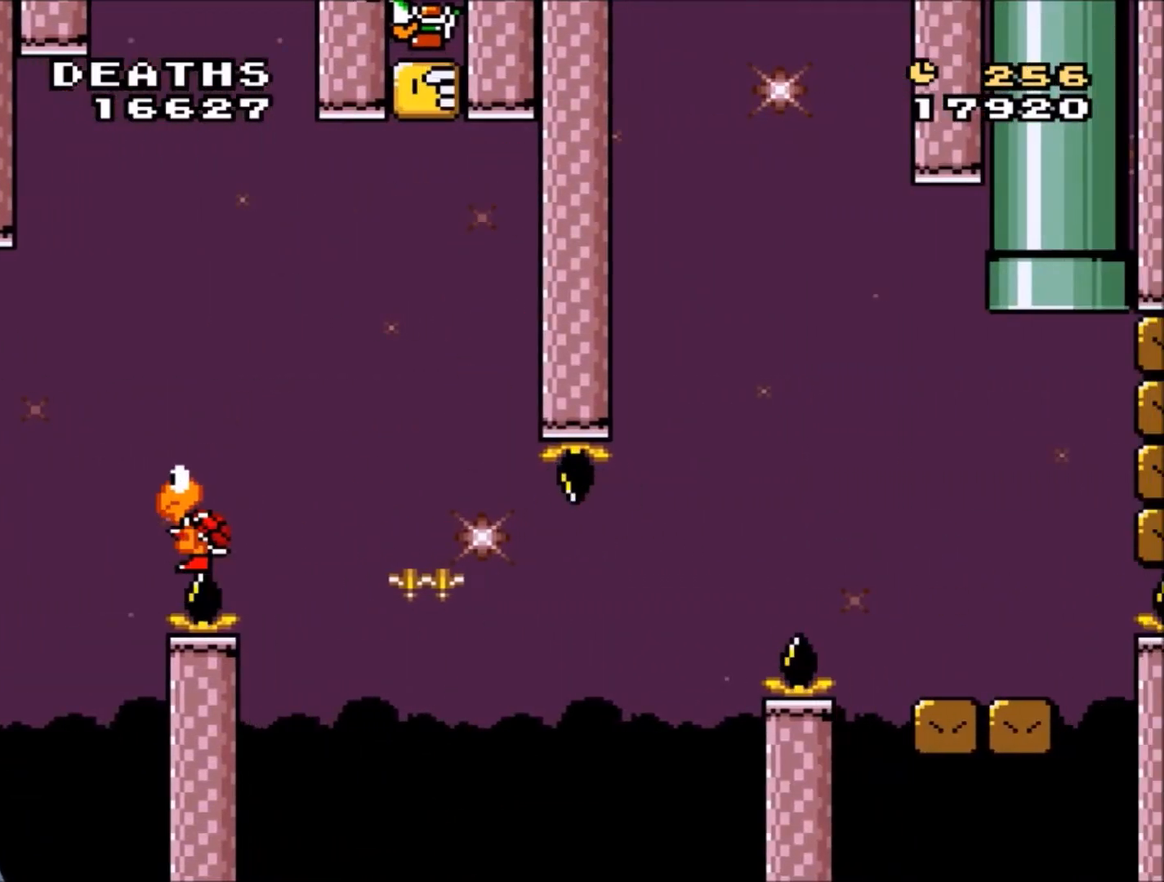
{"buttons": ["Y"], "events": []}
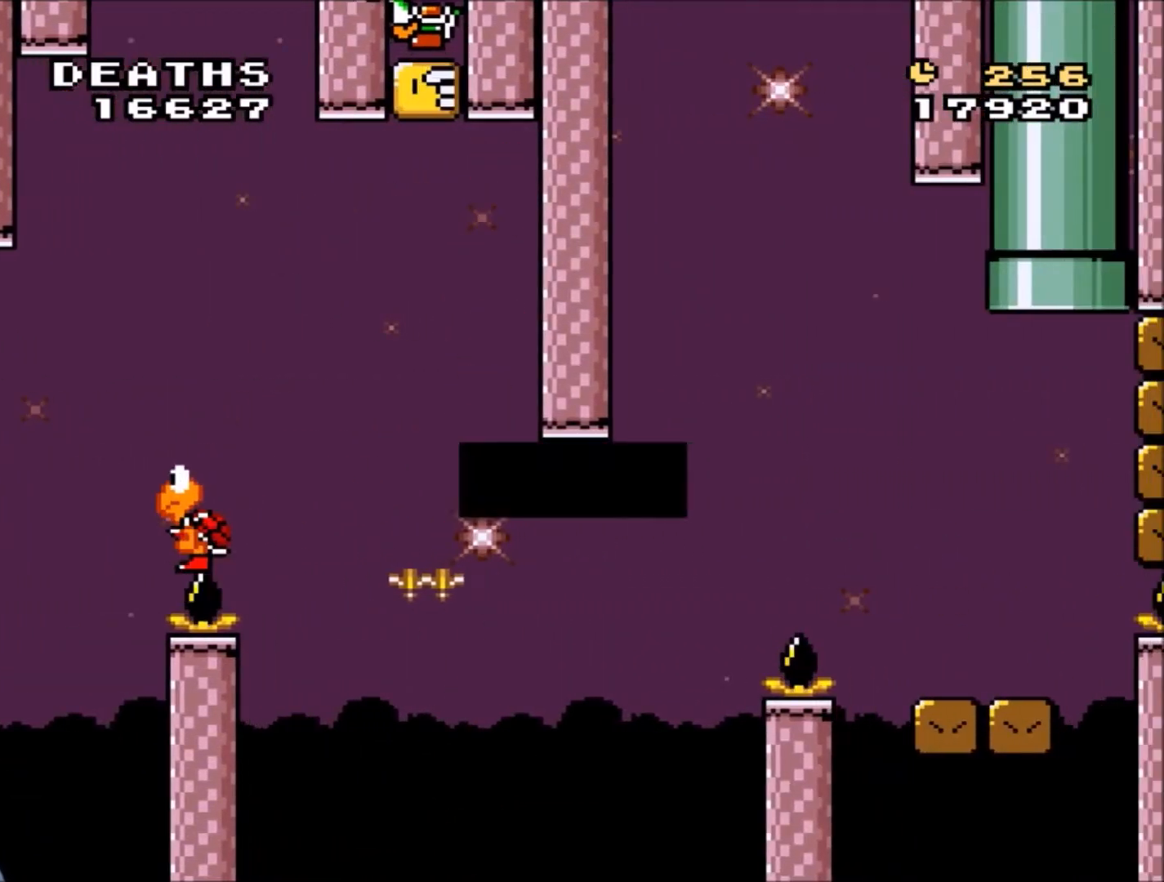
{"buttons": [], "events": [[167, "Y", "up"]]}